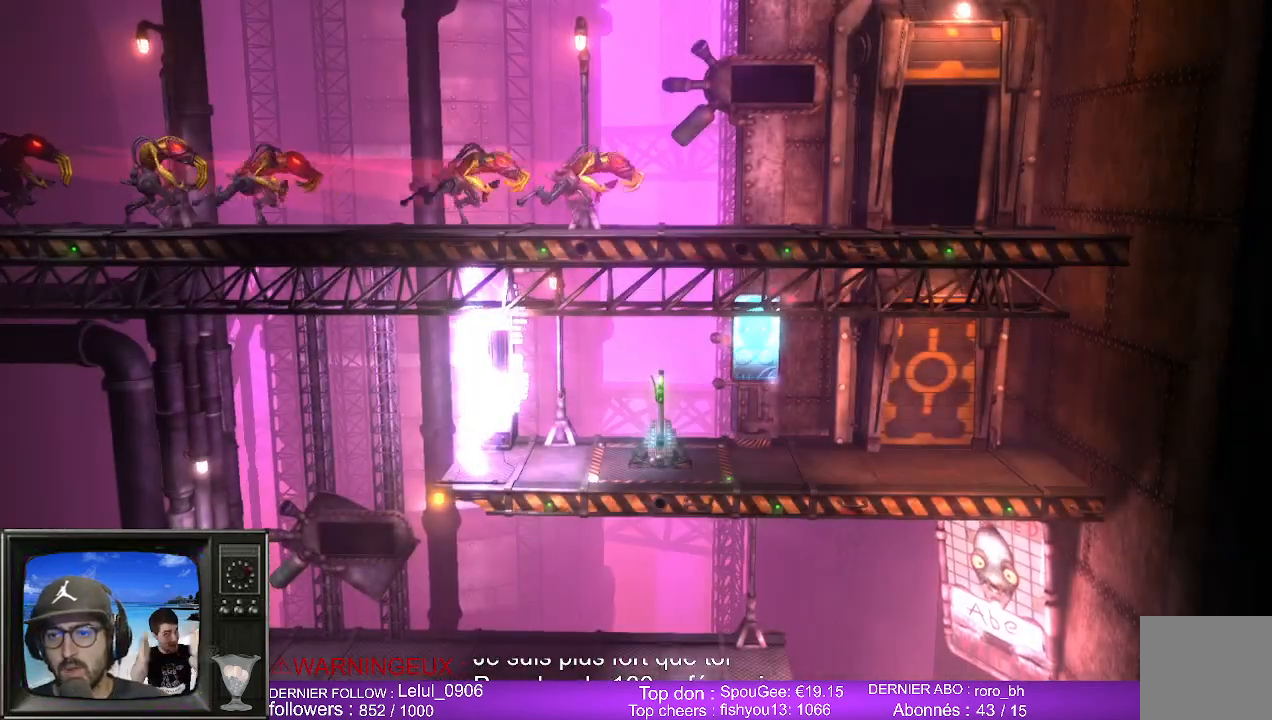
Gameplay with a controller (Xbox layout); each line is a JSON object with the inputs held at the frame after it. "events" lists button and stick changes between this image and that frame as [ms after this image, input, new state], when the widget could be followed in between.
{"buttons": [], "left_stick": "center", "right_stick": "center", "events": []}
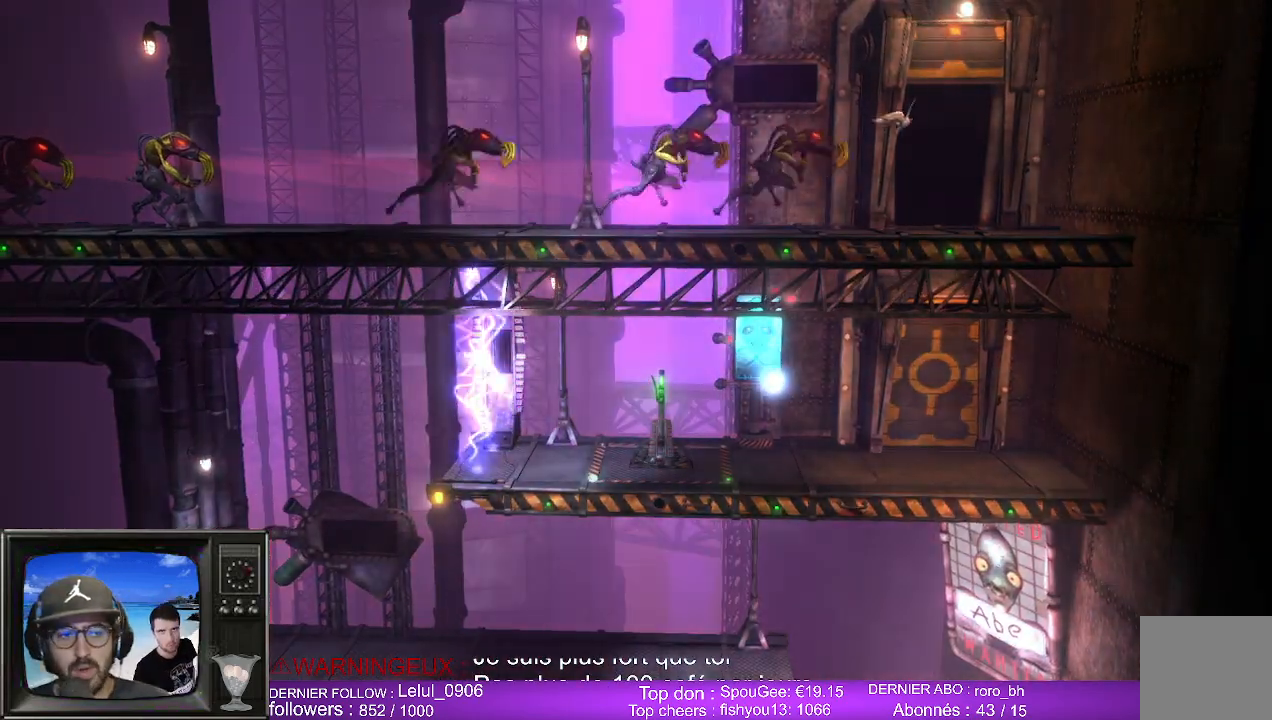
{"buttons": [], "left_stick": "center", "right_stick": "center", "events": []}
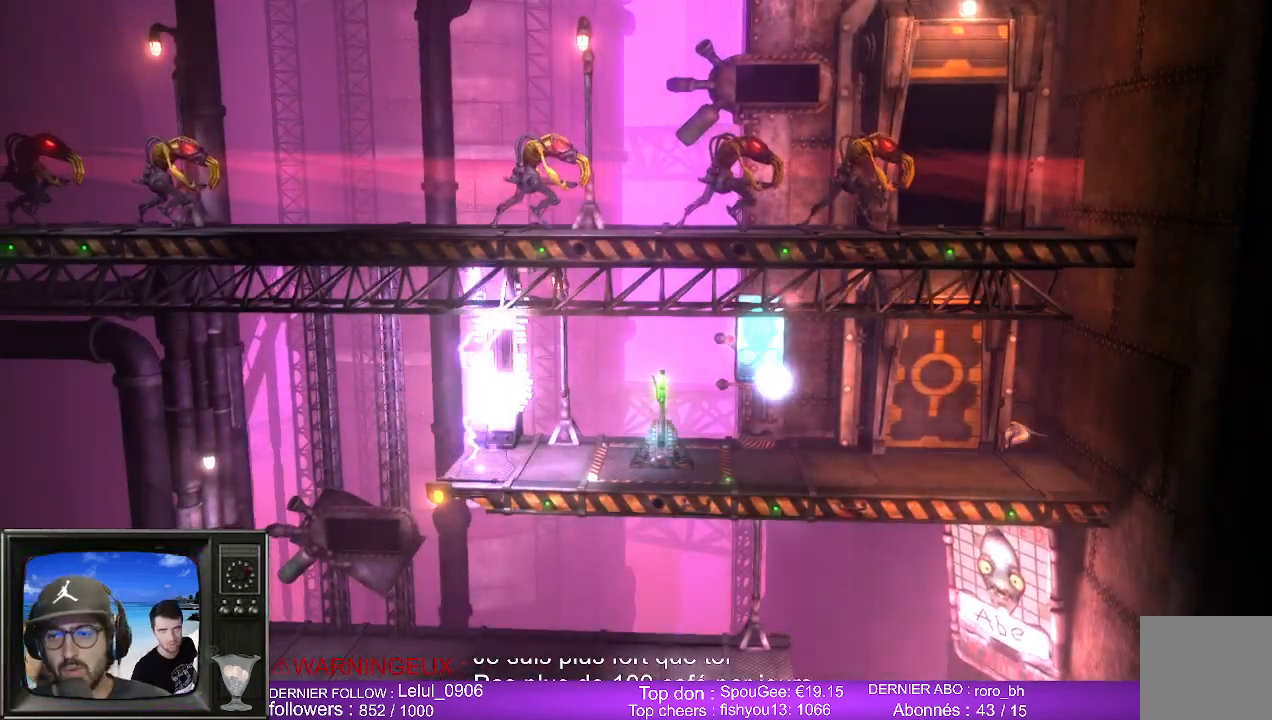
{"buttons": [], "left_stick": "left", "right_stick": "center", "events": [[167, "left_stick", "left"]]}
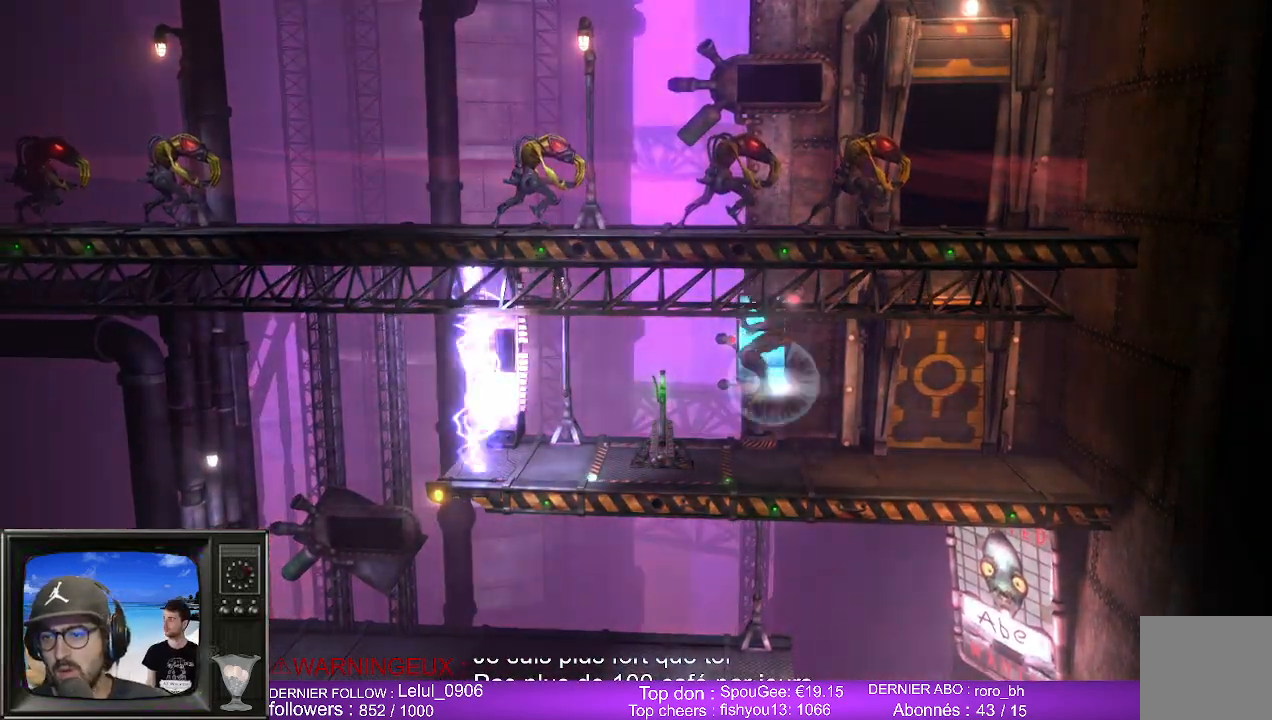
{"buttons": [], "left_stick": "center", "right_stick": "center", "events": [[100, "left_stick", "center"], [183, "left_stick", "left"], [500, "left_stick", "center"]]}
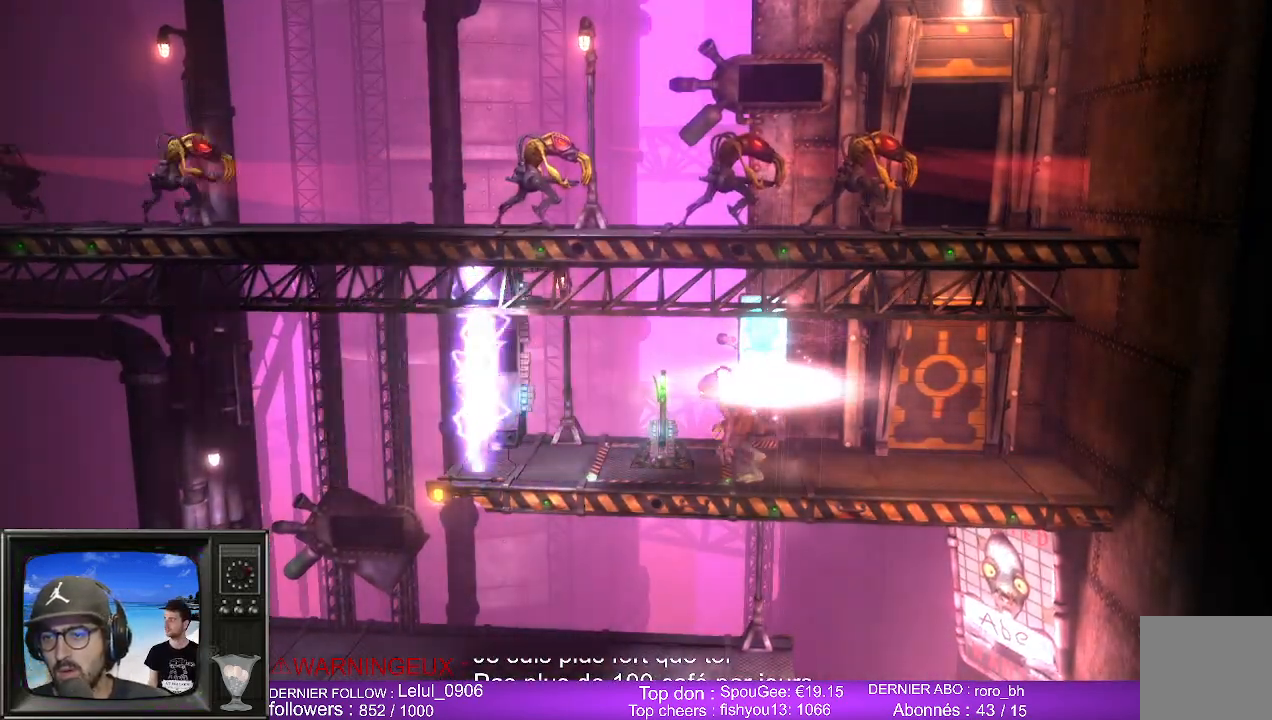
{"buttons": [], "left_stick": "left", "right_stick": "center", "events": [[83, "B", "down"], [217, "B", "up"], [450, "left_stick", "left"]]}
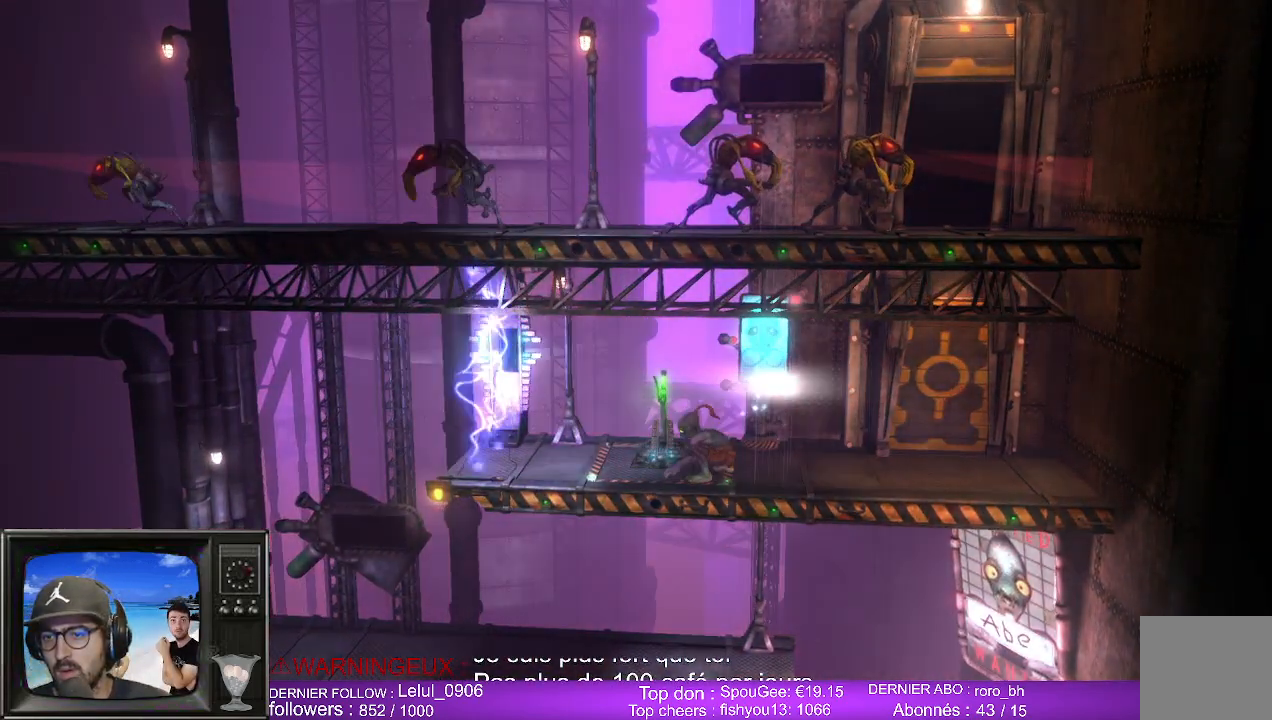
{"buttons": [], "left_stick": "center", "right_stick": "center", "events": [[133, "left_stick", "center"], [300, "X", "down"], [450, "X", "up"]]}
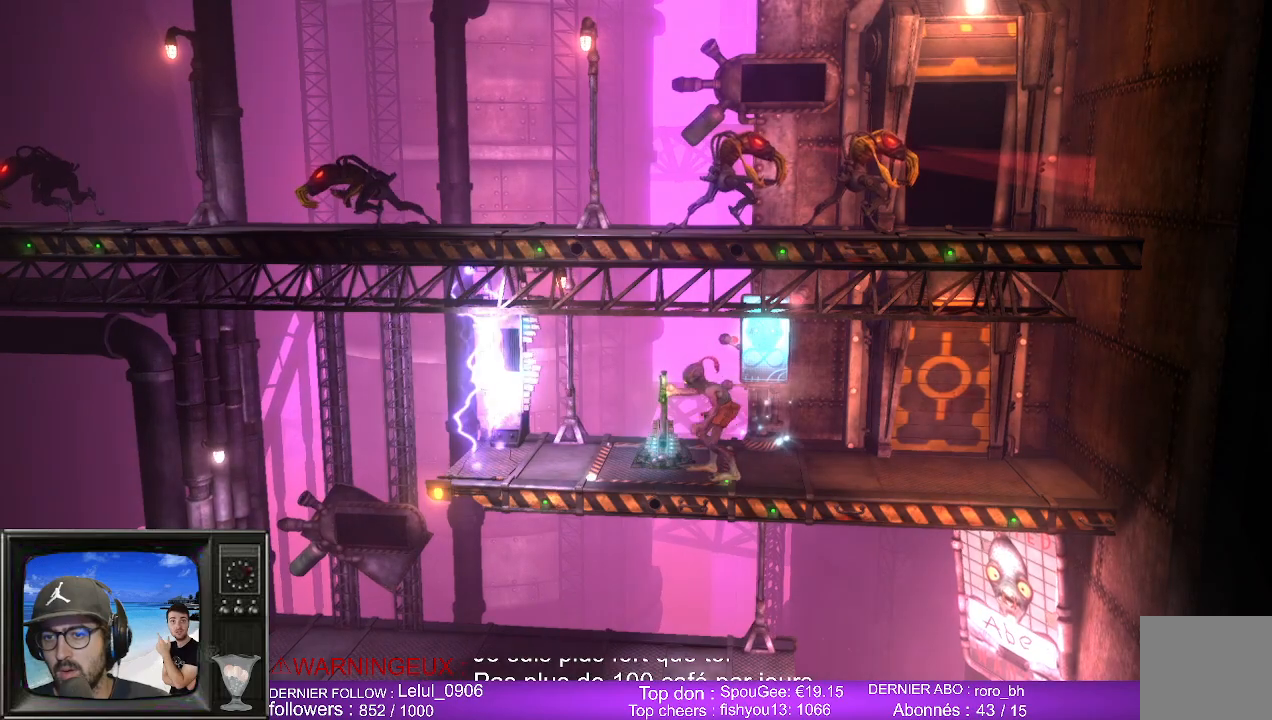
{"buttons": [], "left_stick": "left", "right_stick": "center", "events": [[50, "X", "down"], [200, "X", "up"], [383, "left_stick", "left"]]}
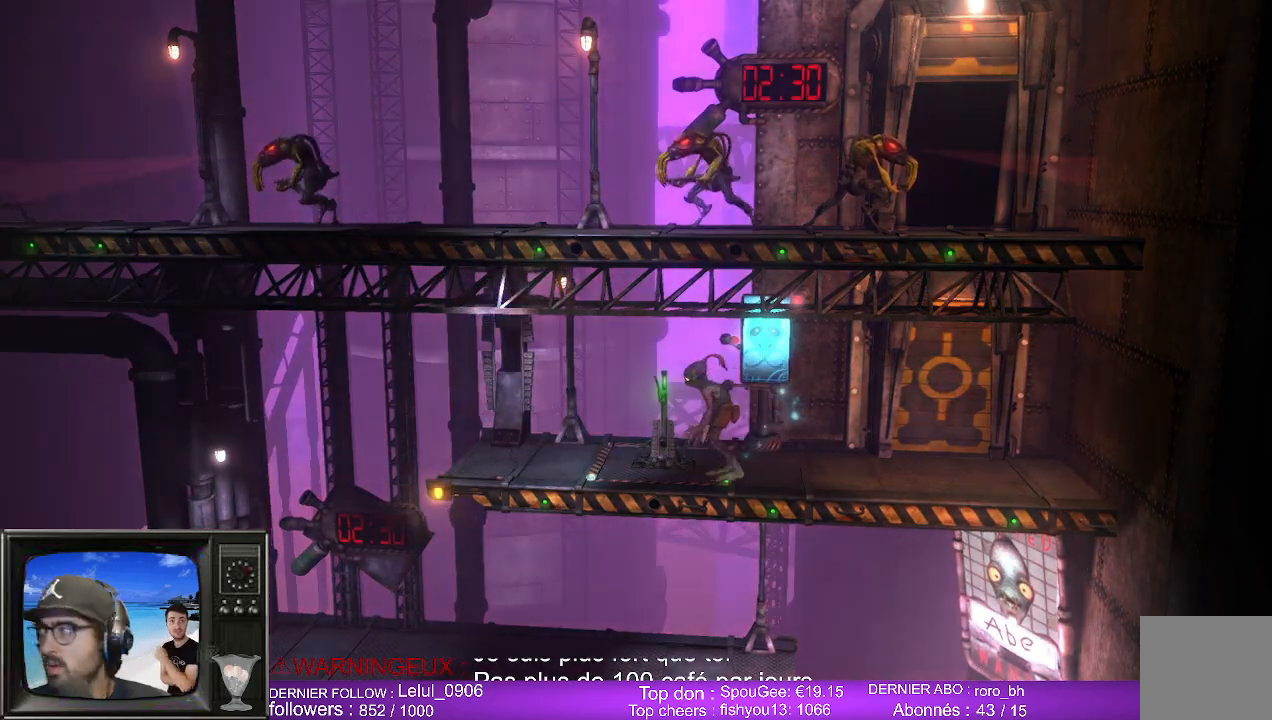
{"buttons": [], "left_stick": "left", "right_stick": "center", "events": []}
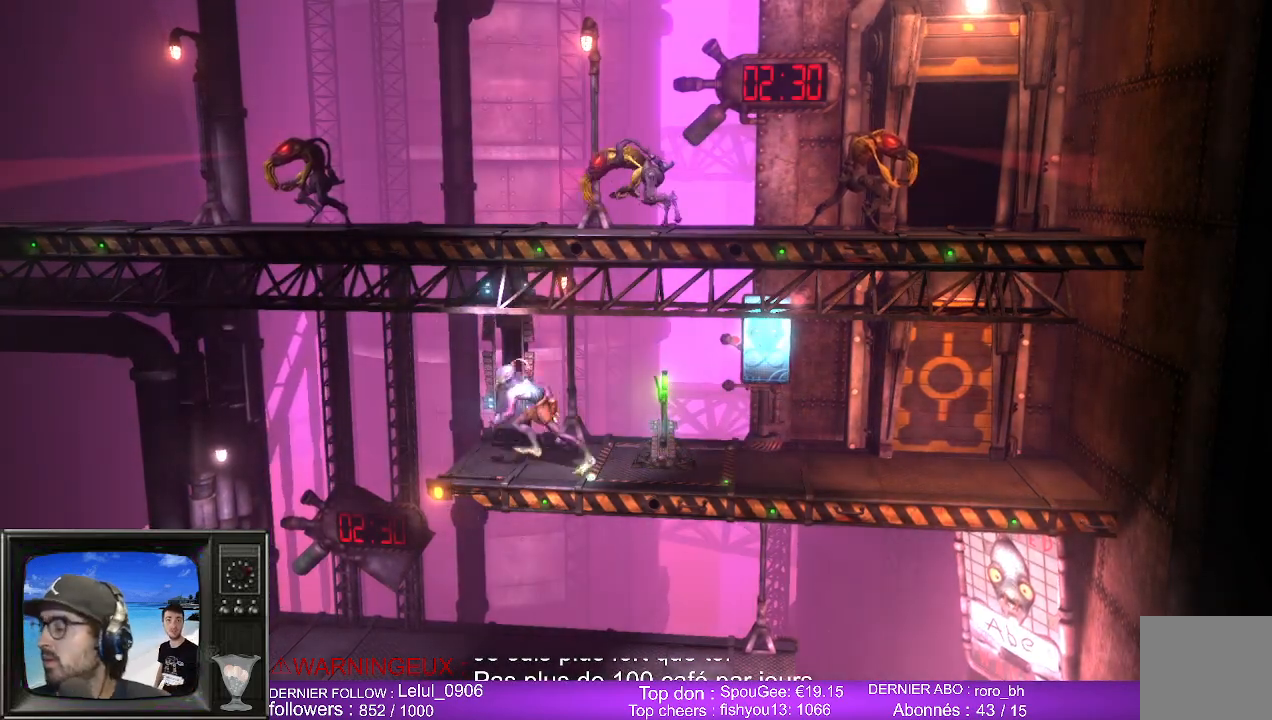
{"buttons": [], "left_stick": "right", "right_stick": "center", "events": [[467, "left_stick", "right"]]}
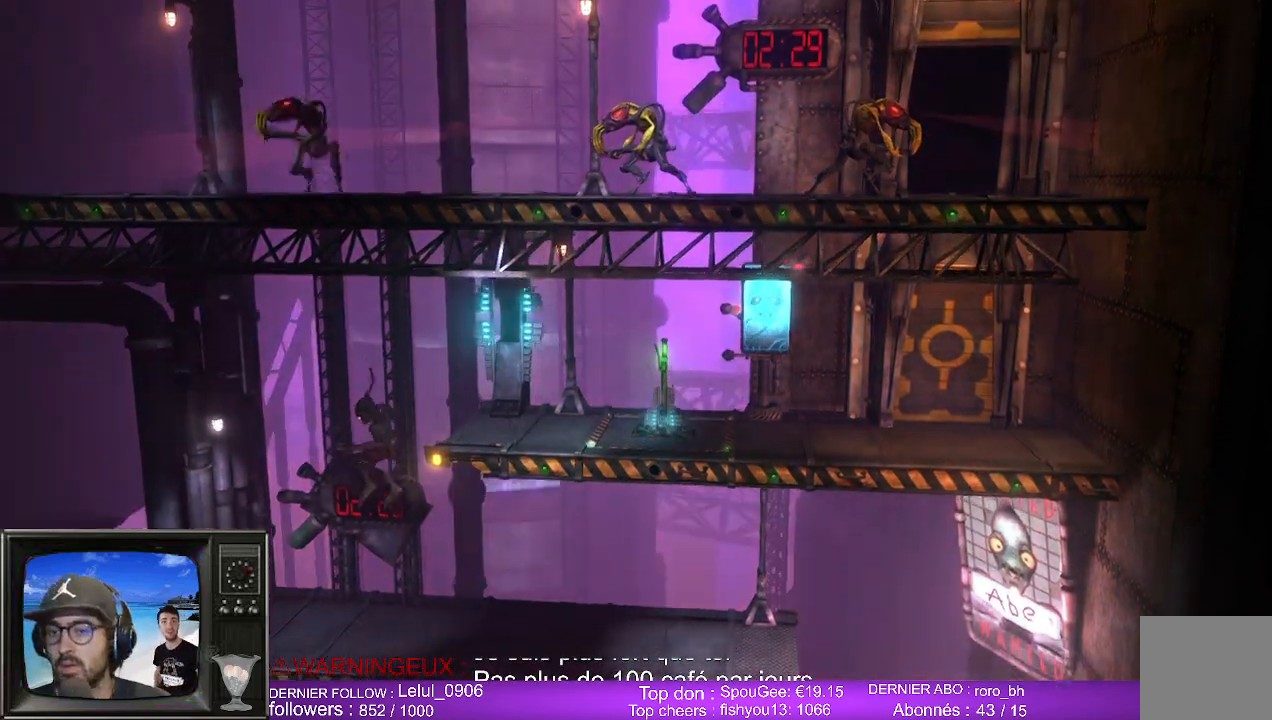
{"buttons": [], "left_stick": "right", "right_stick": "center", "events": []}
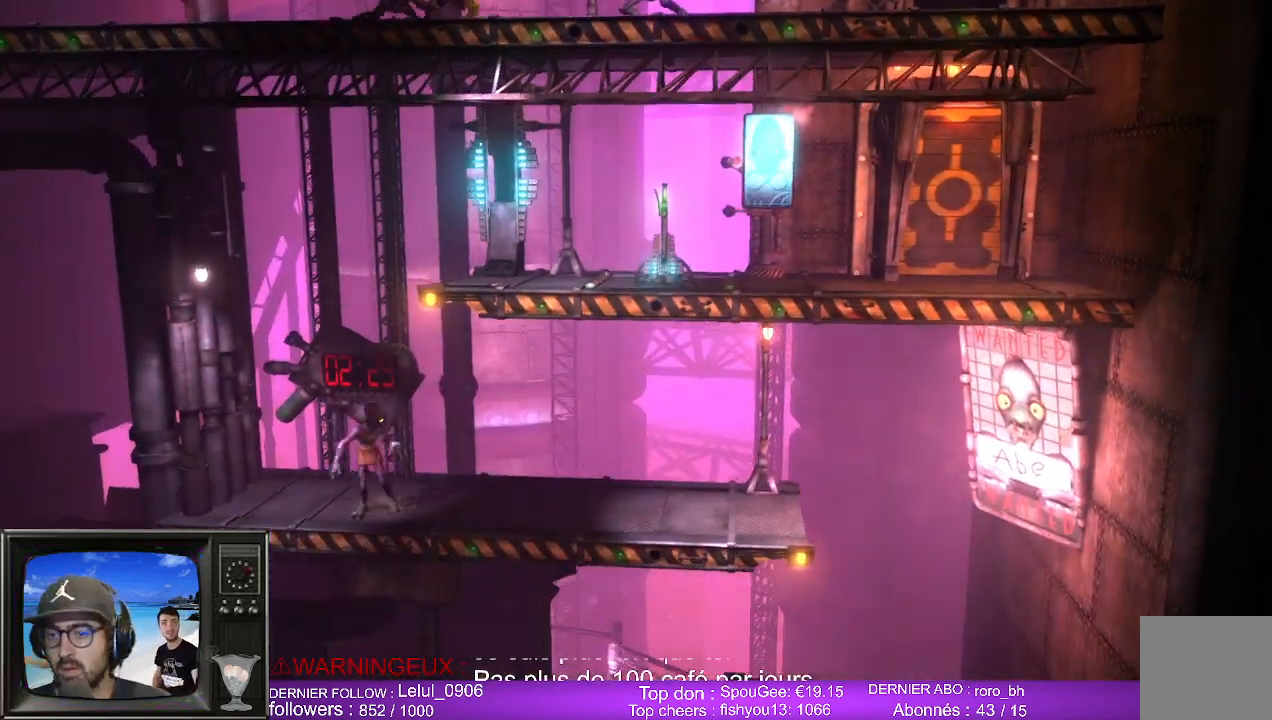
{"buttons": [], "left_stick": "right", "right_stick": "center", "events": []}
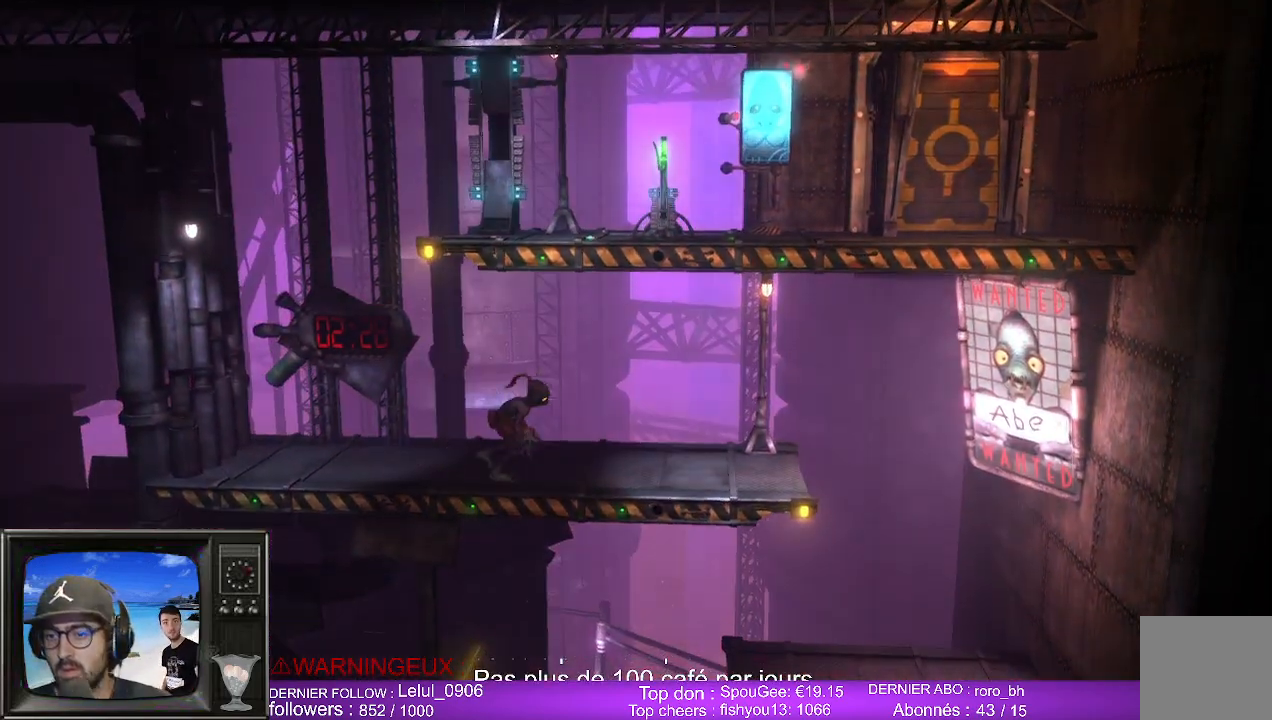
{"buttons": [], "left_stick": "right", "right_stick": "center", "events": [[283, "A", "down"], [417, "A", "up"]]}
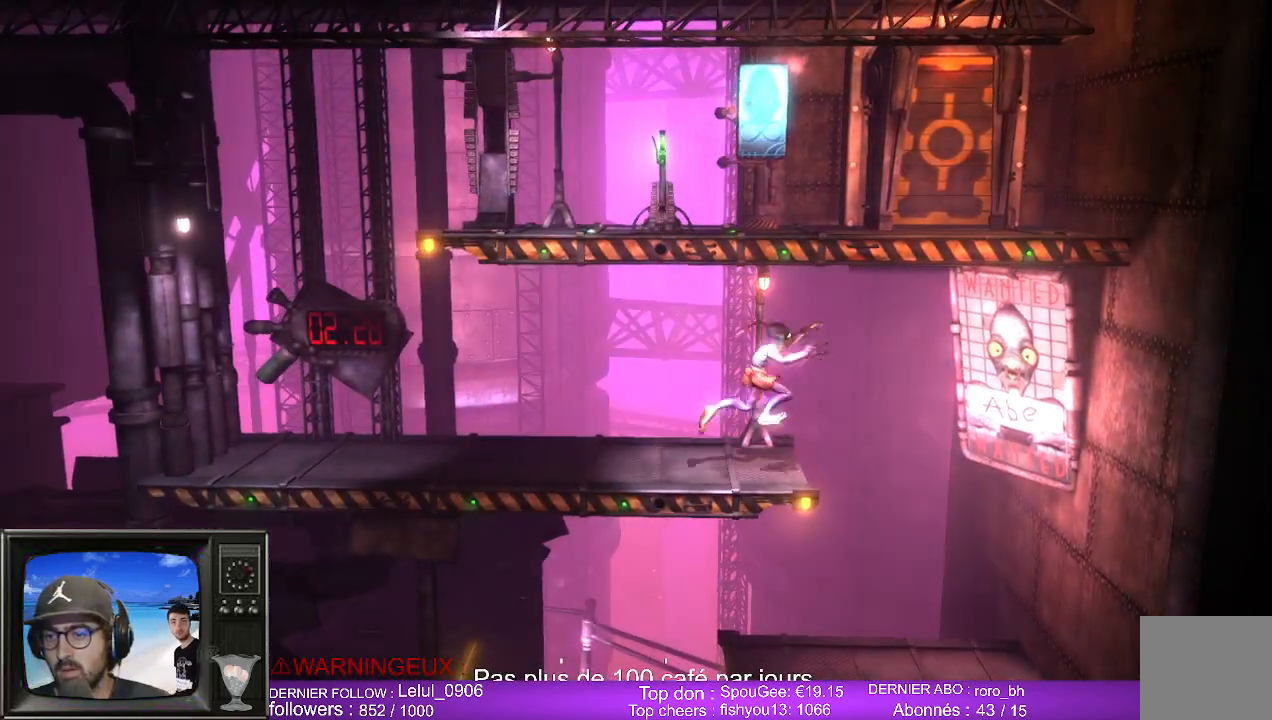
{"buttons": [], "left_stick": "left", "right_stick": "center", "events": [[267, "left_stick", "down"], [333, "left_stick", "left"]]}
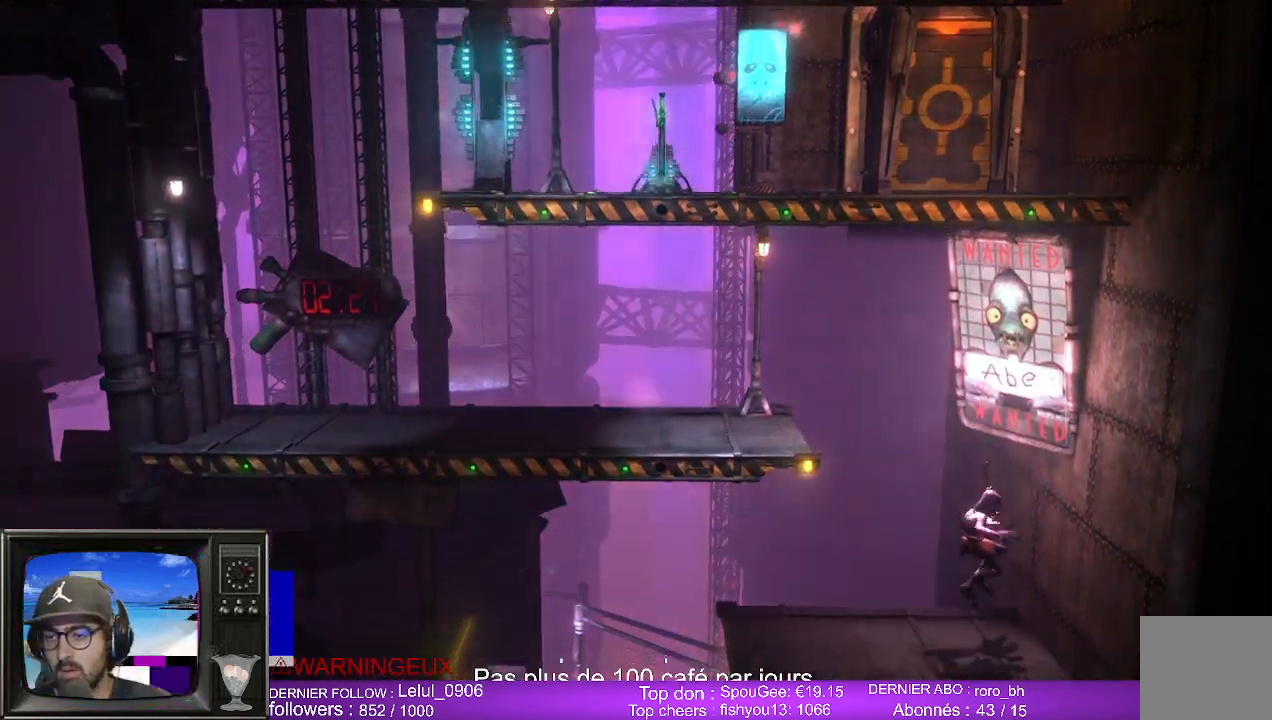
{"buttons": [], "left_stick": "left", "right_stick": "center", "events": []}
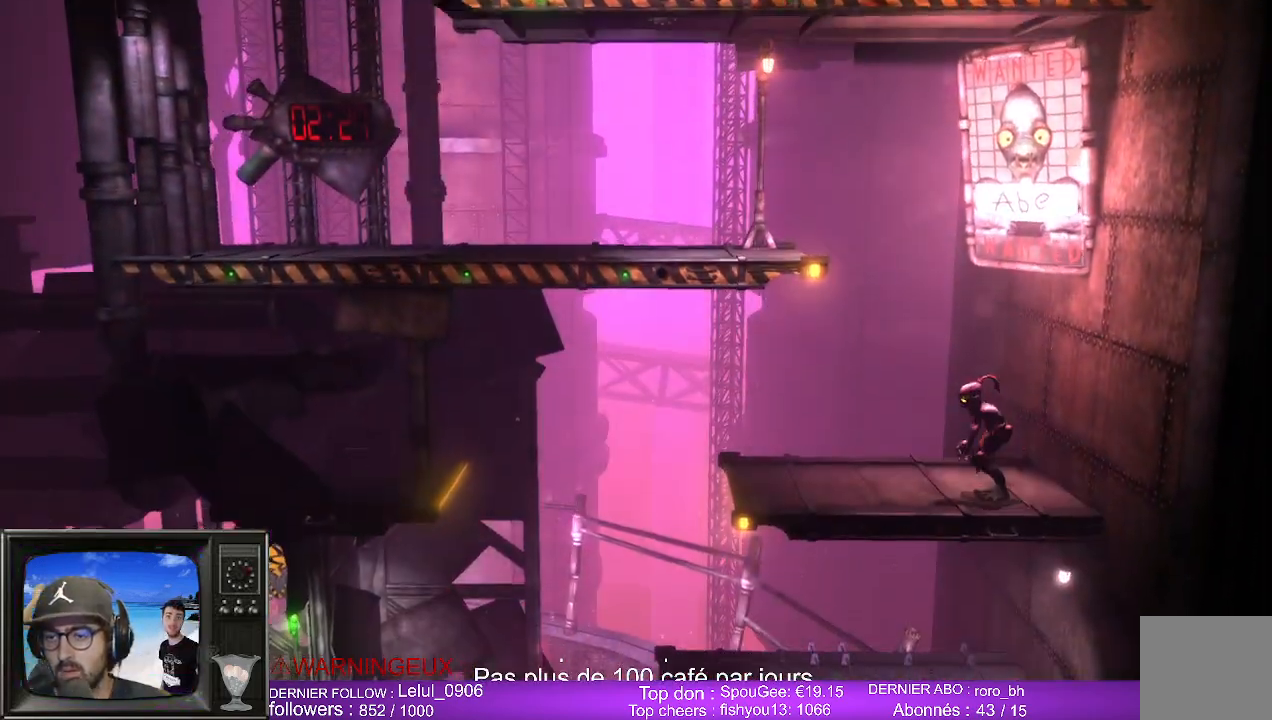
{"buttons": [], "left_stick": "left", "right_stick": "center", "events": []}
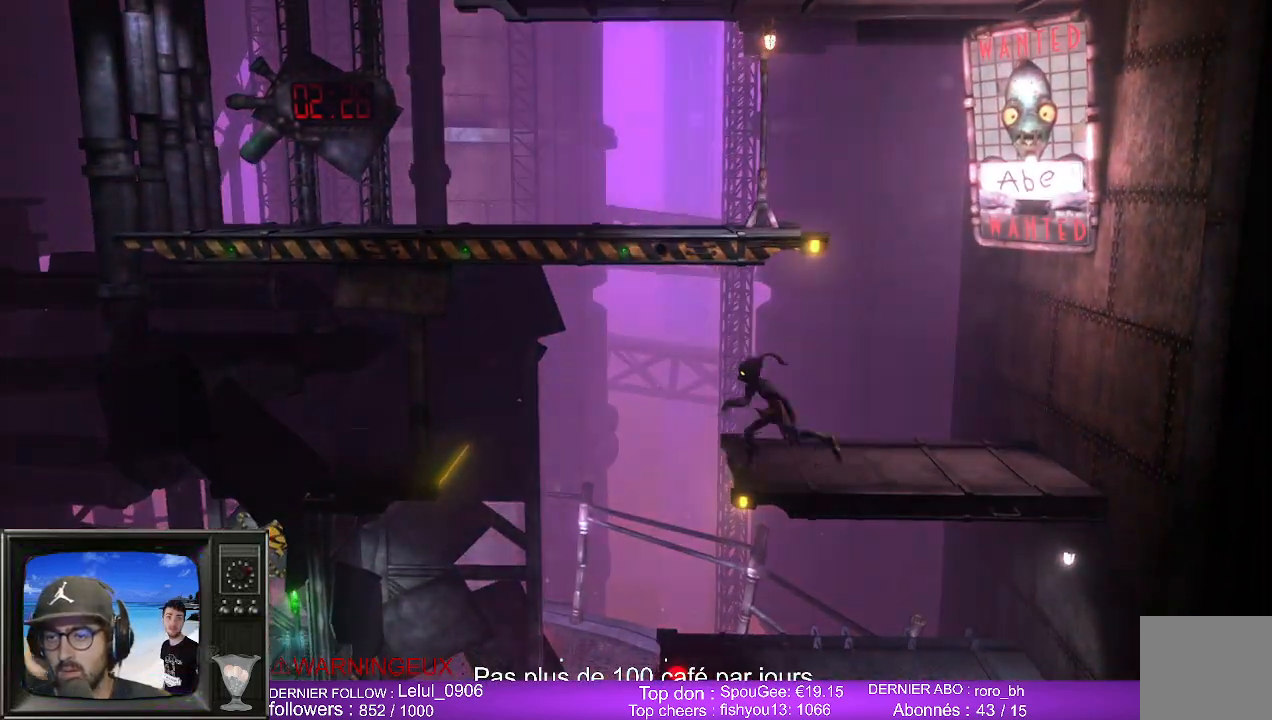
{"buttons": [], "left_stick": "left", "right_stick": "center", "events": [[17, "A", "down"], [467, "A", "up"]]}
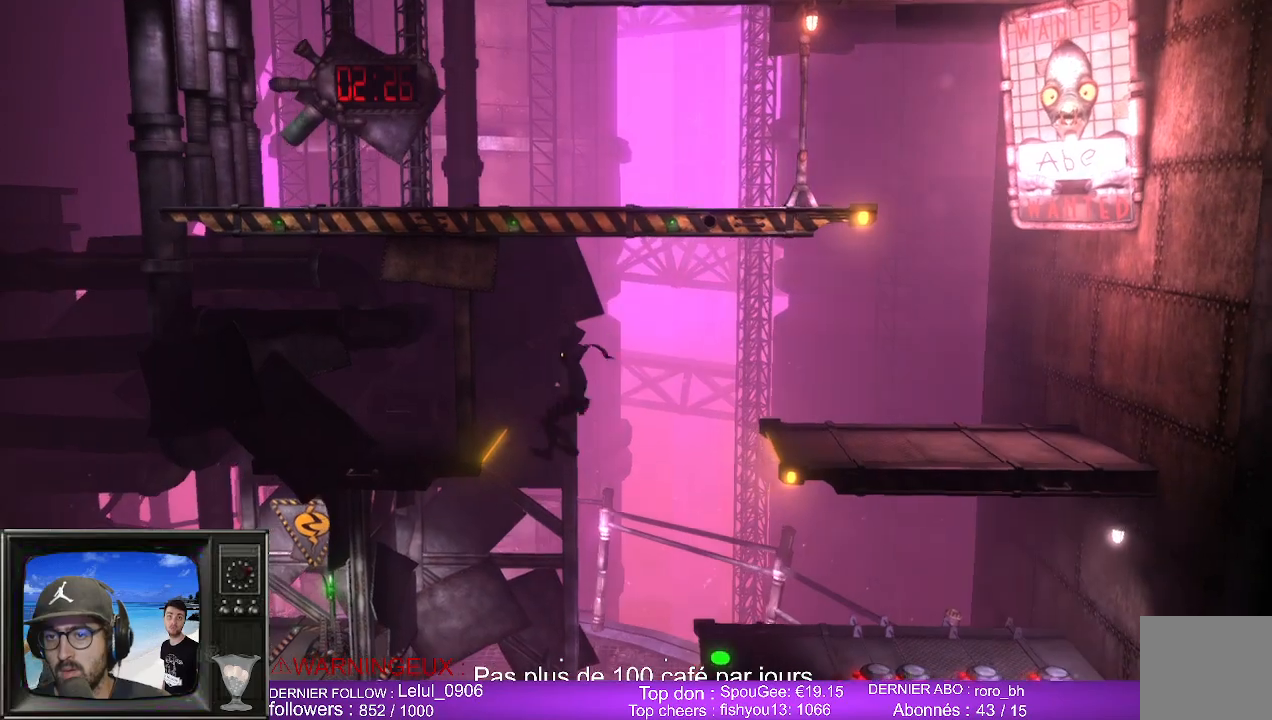
{"buttons": [], "left_stick": "left", "right_stick": "center", "events": []}
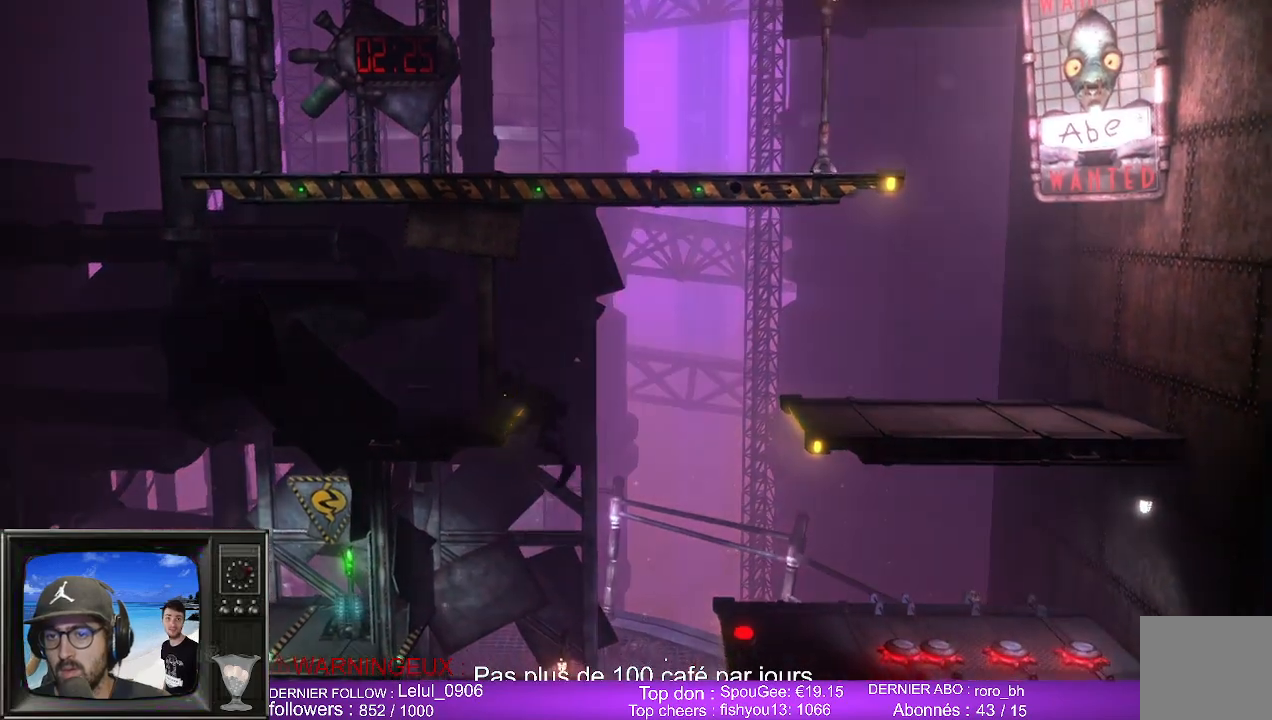
{"buttons": ["B"], "left_stick": "left", "right_stick": "center", "events": [[383, "B", "down"]]}
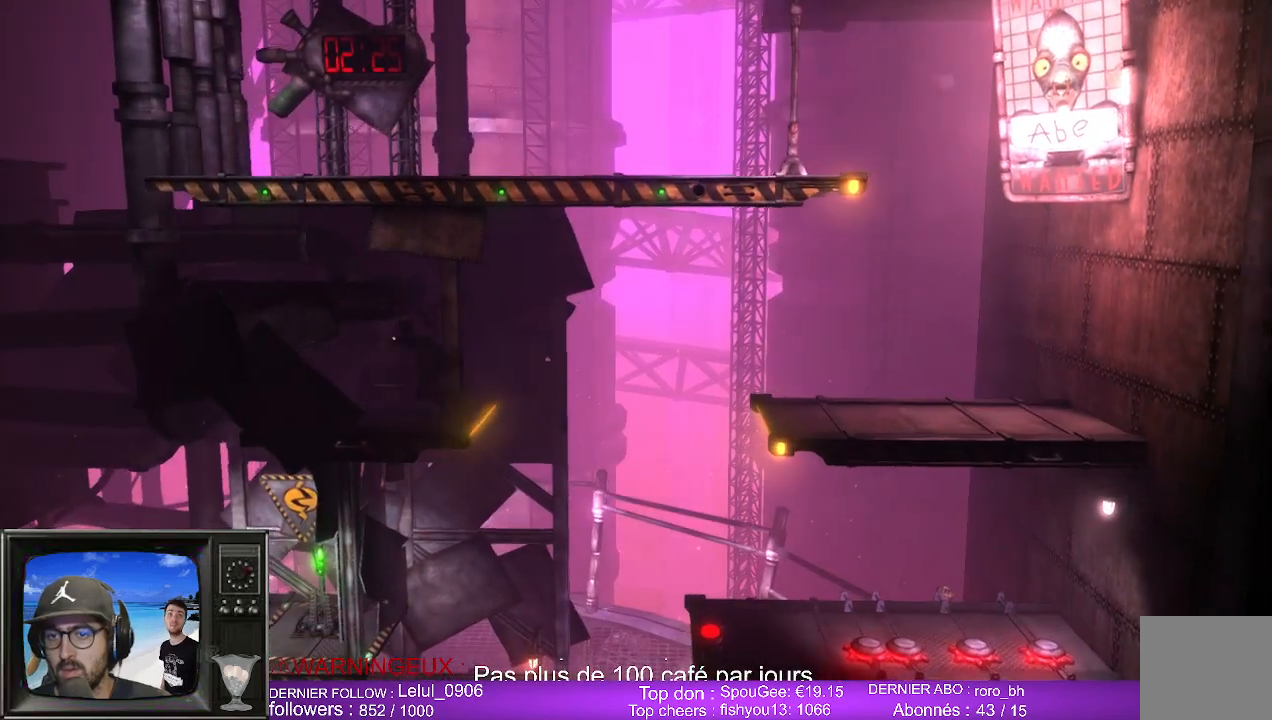
{"buttons": [], "left_stick": "left", "right_stick": "center", "events": [[33, "B", "up"], [250, "B", "down"], [333, "B", "up"]]}
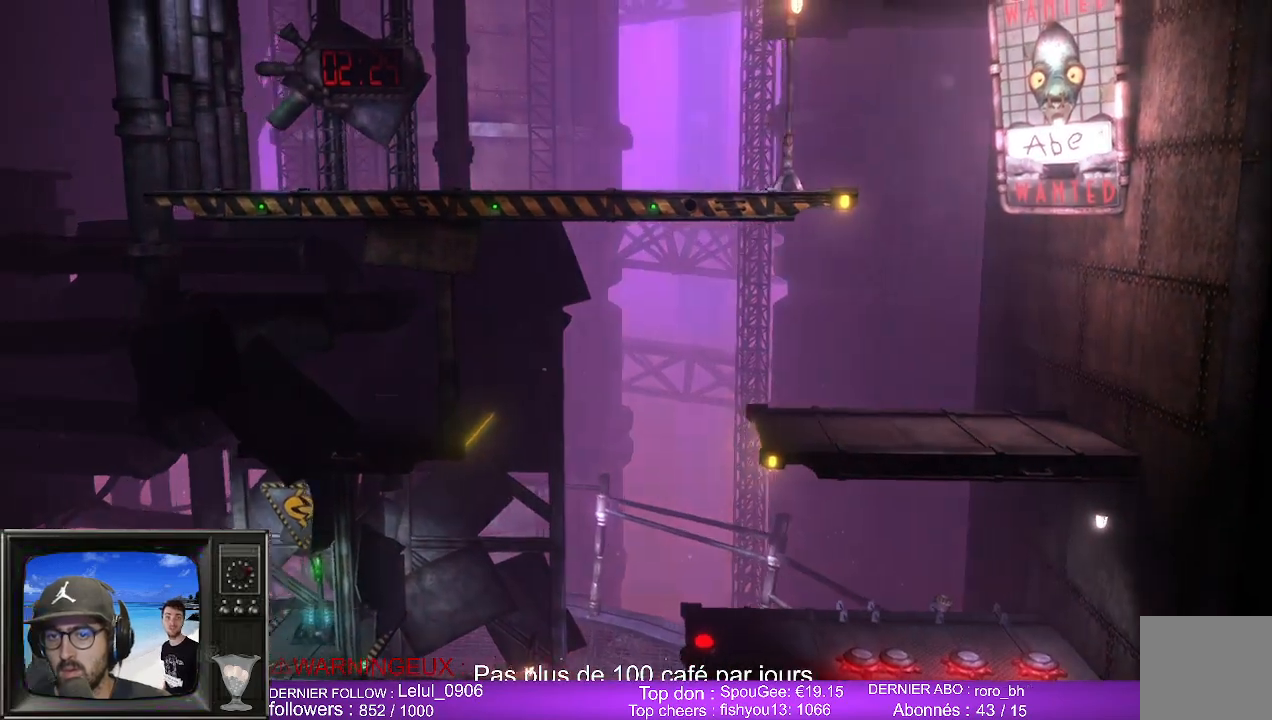
{"buttons": [], "left_stick": "right", "right_stick": "center", "events": [[250, "left_stick", "right"]]}
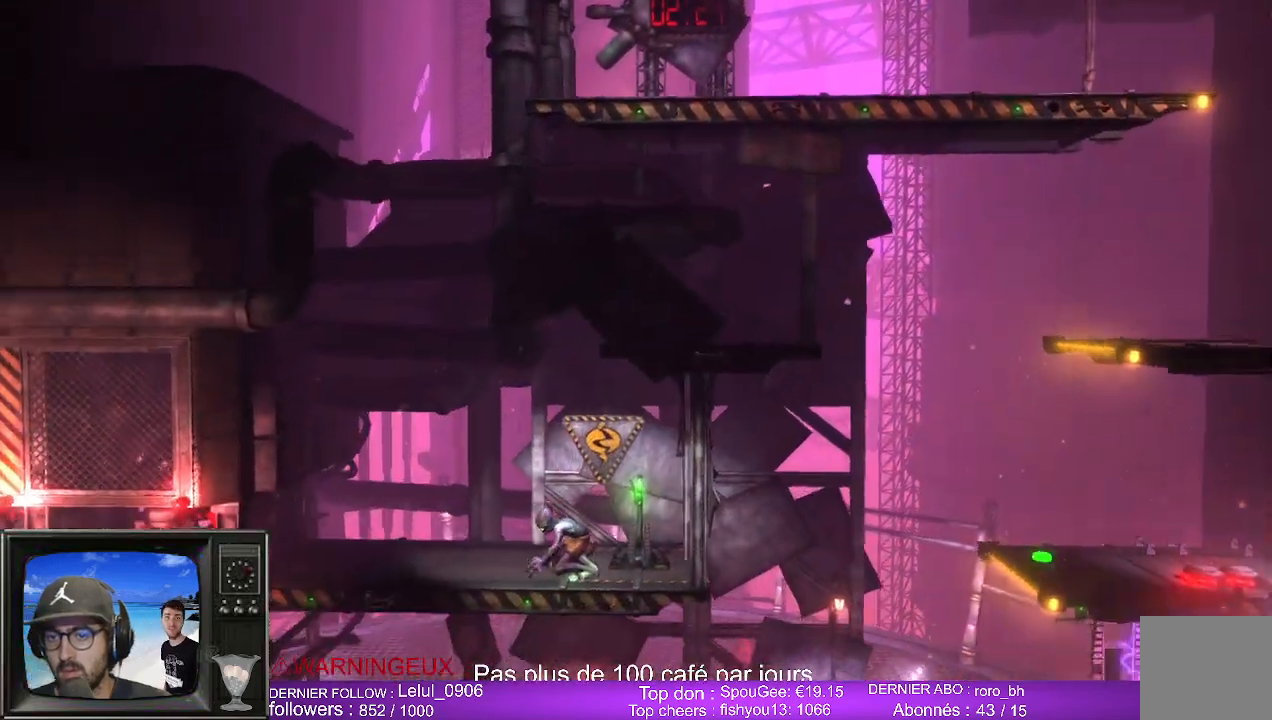
{"buttons": [], "left_stick": "center", "right_stick": "center", "events": [[117, "X", "down"], [167, "left_stick", "center"], [233, "X", "up"], [333, "X", "down"], [450, "X", "up"]]}
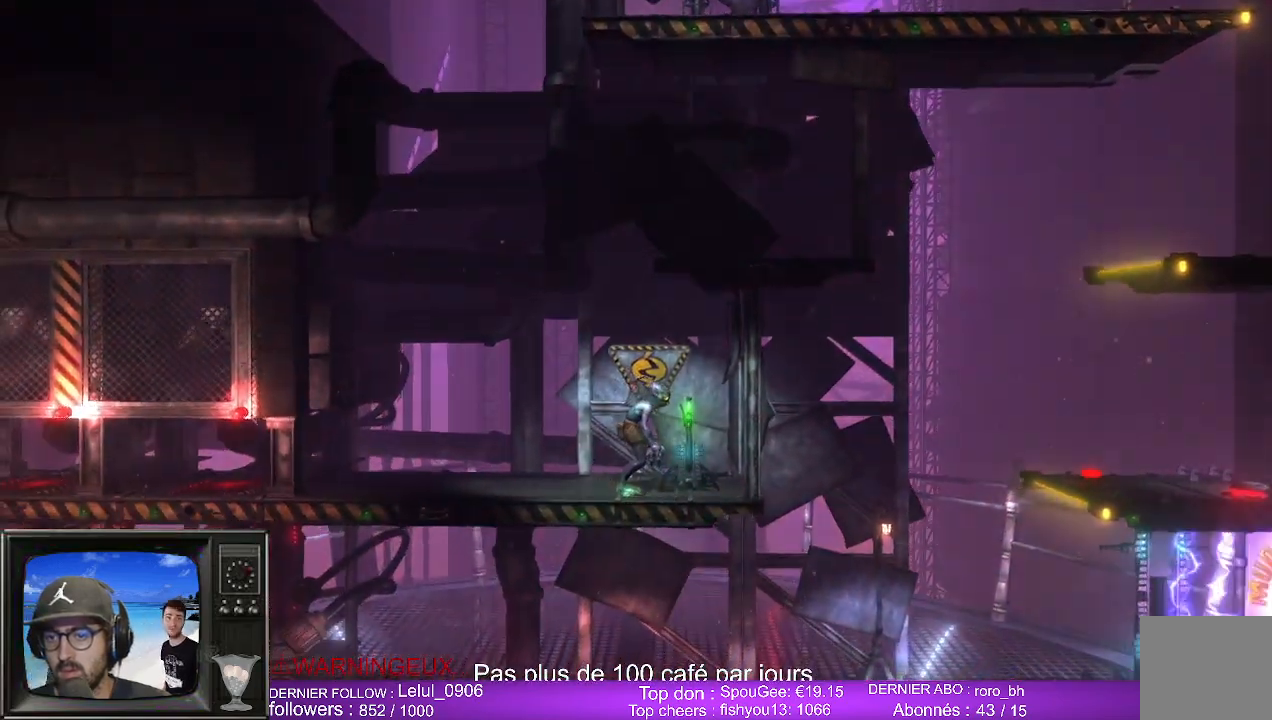
{"buttons": [], "left_stick": "left", "right_stick": "center", "events": [[183, "X", "down"], [350, "X", "up"], [467, "left_stick", "left"]]}
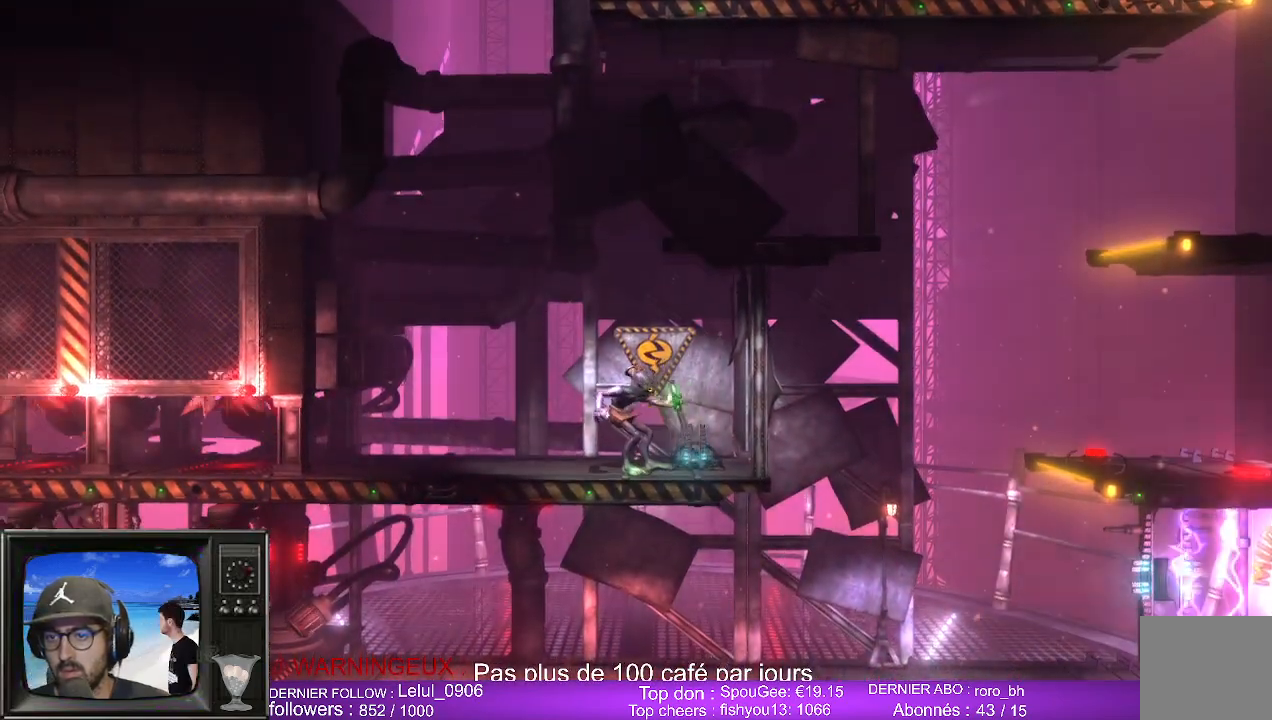
{"buttons": [], "left_stick": "left", "right_stick": "center", "events": []}
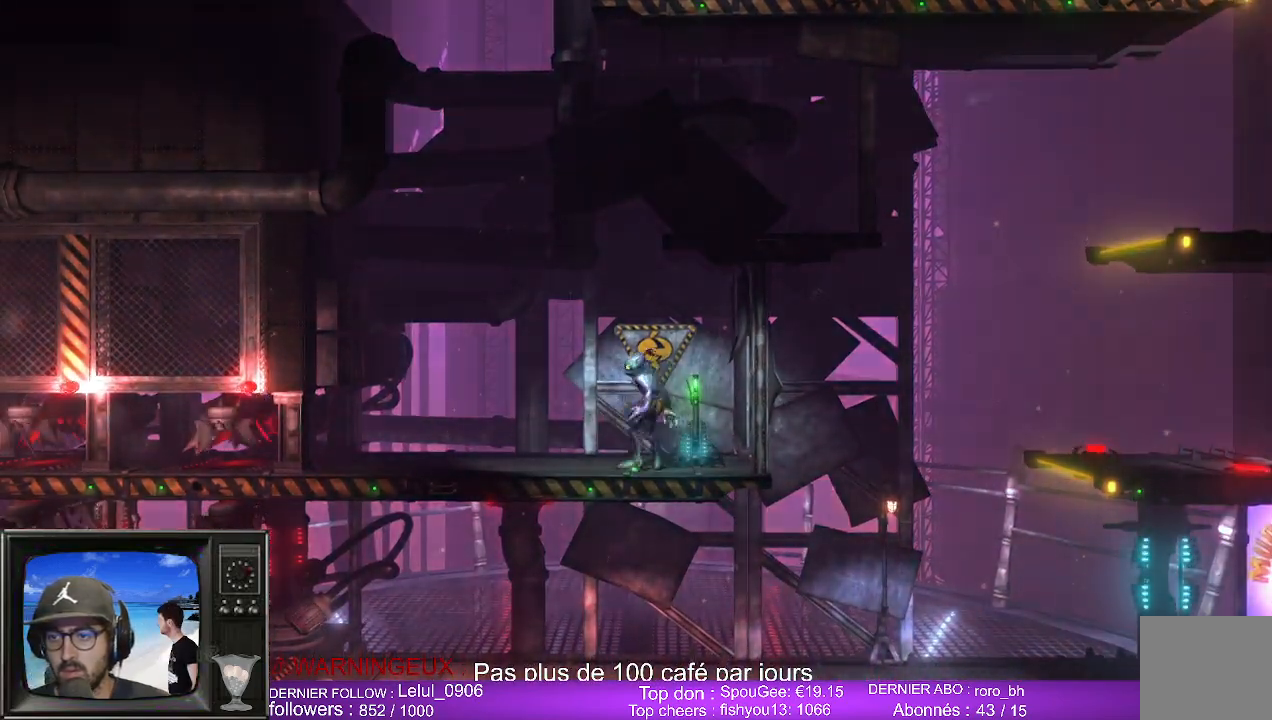
{"buttons": [], "left_stick": "left", "right_stick": "center", "events": []}
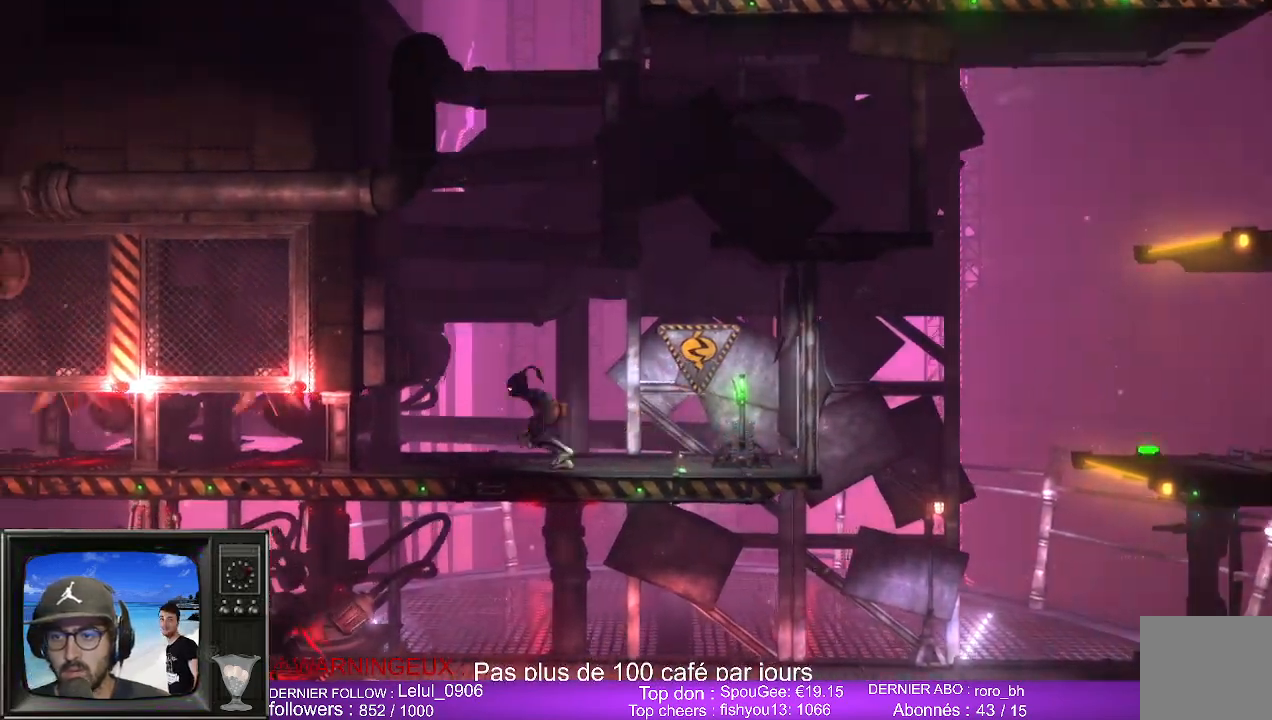
{"buttons": [], "left_stick": "center", "right_stick": "center", "events": [[400, "left_stick", "center"]]}
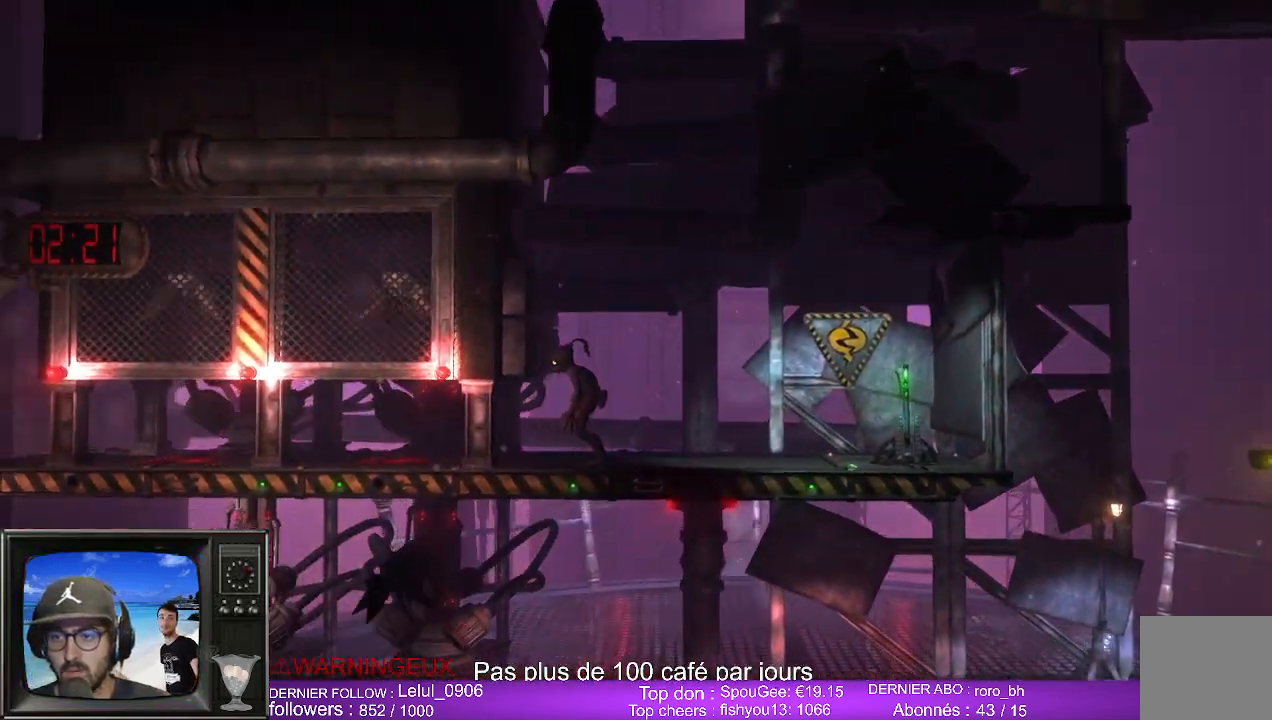
{"buttons": [], "left_stick": "left", "right_stick": "center", "events": [[50, "B", "down"], [167, "B", "up"], [350, "left_stick", "left"]]}
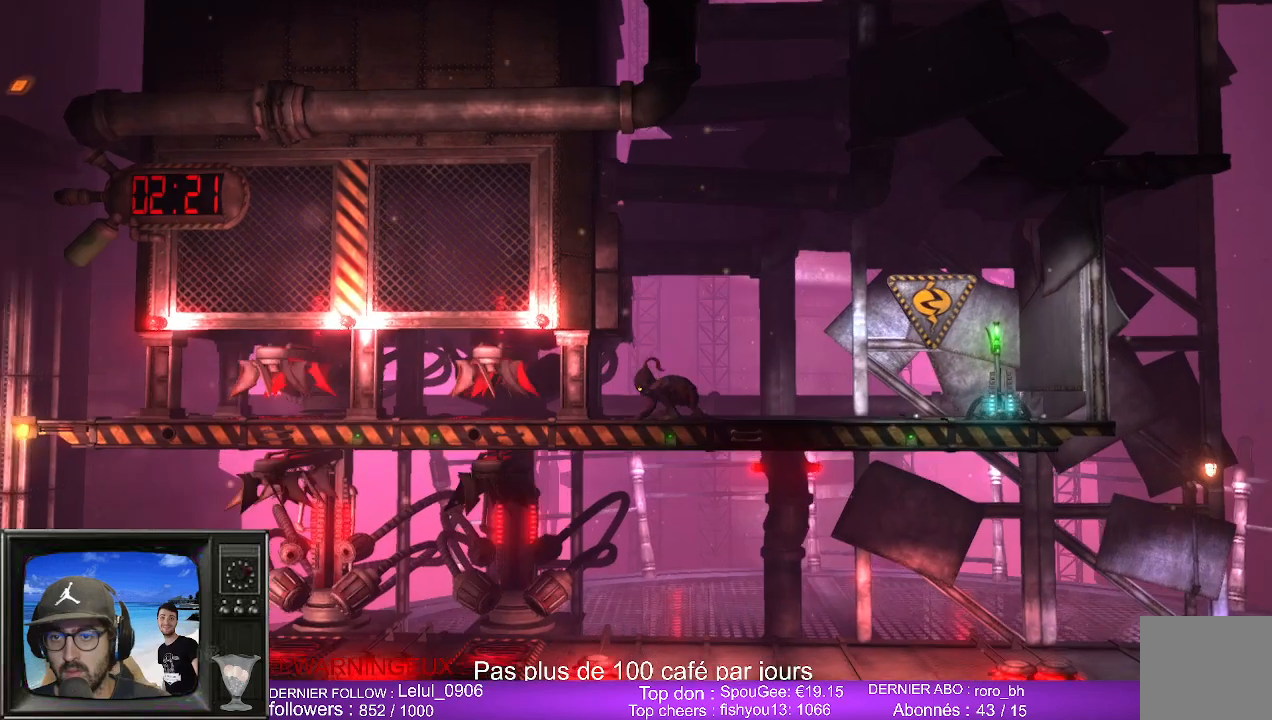
{"buttons": ["L1"], "left_stick": "left", "right_stick": "center", "events": [[17, "L1", "down"], [33, "left_stick", "up-left"], [350, "left_stick", "left"]]}